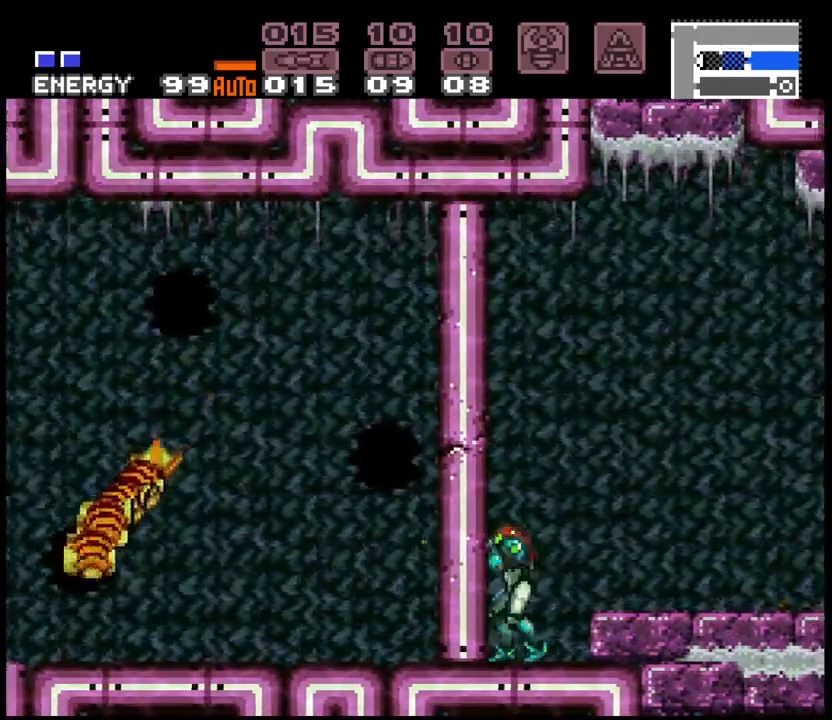
Gameplay with a controller (Nintendo layout); each line is a JSON object with the inputs held at the frame after it (dt_ms = milliseconds from this image to that frame). "events" lists button and stick changes between this image and that frame as [ms after this image, input, new state], when the widget could be followed in between. Not read: L3 R3 START.
{"dt_ms": 500, "buttons": ["X", "R1"], "events": [[250, "DPAD_RIGHT", "up"]]}
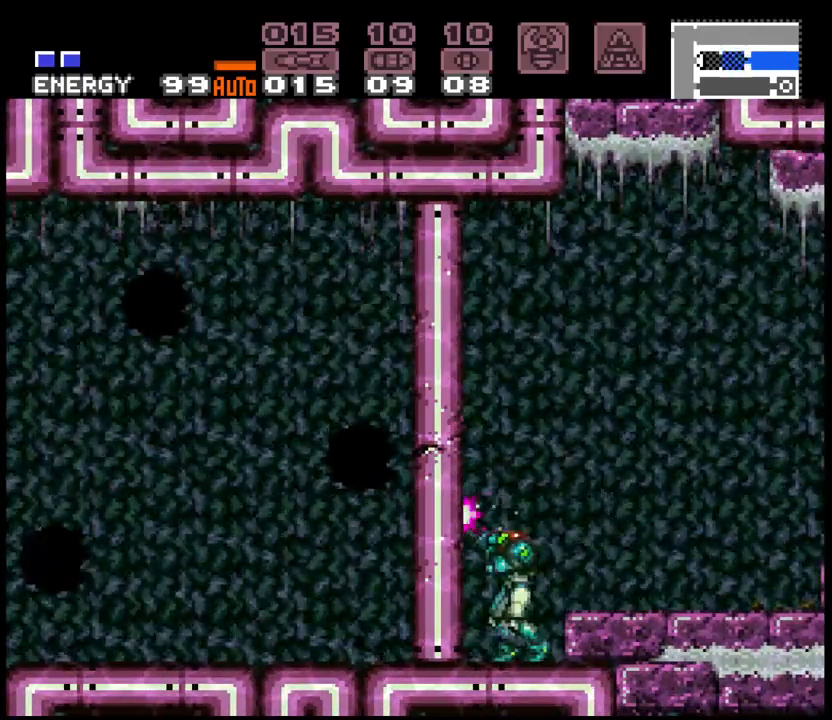
{"dt_ms": 500, "buttons": ["X", "R1"], "events": [[450, "X", "up"], [500, "X", "down"]]}
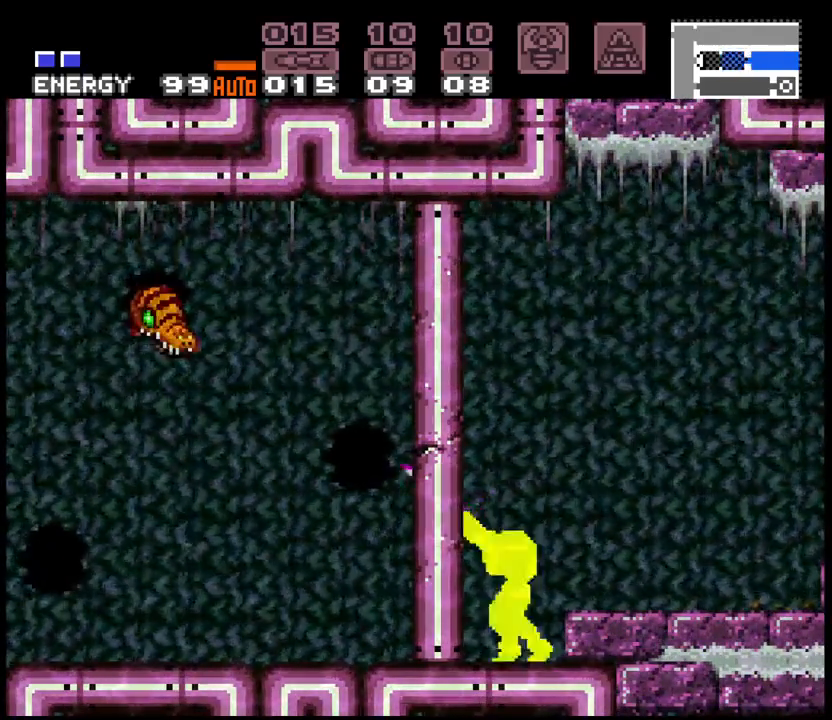
{"dt_ms": 1000, "buttons": ["B", "X", "DPAD_DOWN"], "events": [[283, "R1", "up"], [850, "B", "down"], [967, "DPAD_DOWN", "down"]]}
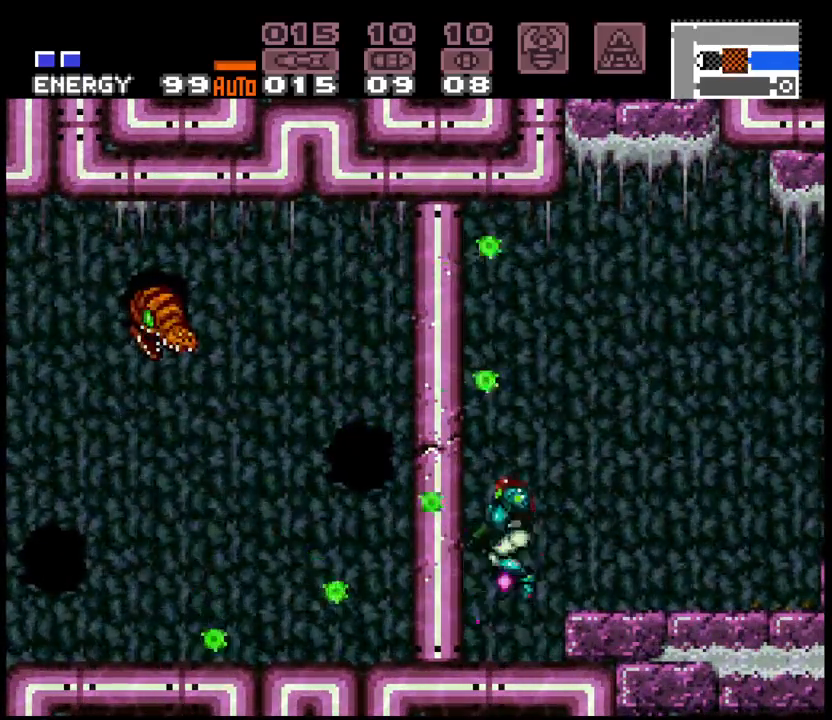
{"dt_ms": 500, "buttons": ["X"], "events": [[217, "B", "up"], [233, "DPAD_DOWN", "up"], [400, "X", "up"], [433, "DPAD_LEFT", "down"], [483, "X", "down"], [500, "DPAD_LEFT", "up"]]}
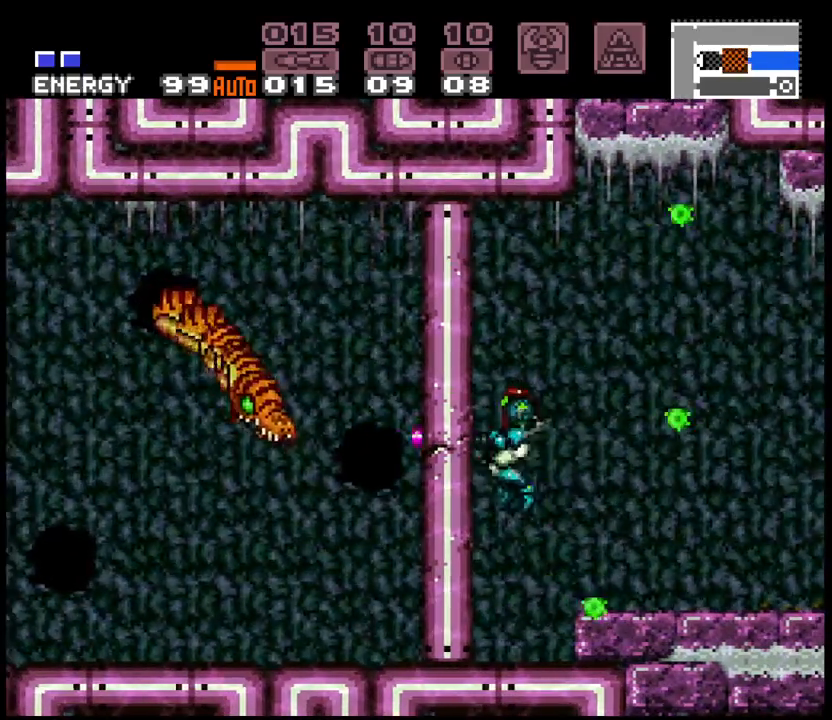
{"dt_ms": 500, "buttons": ["X"], "events": []}
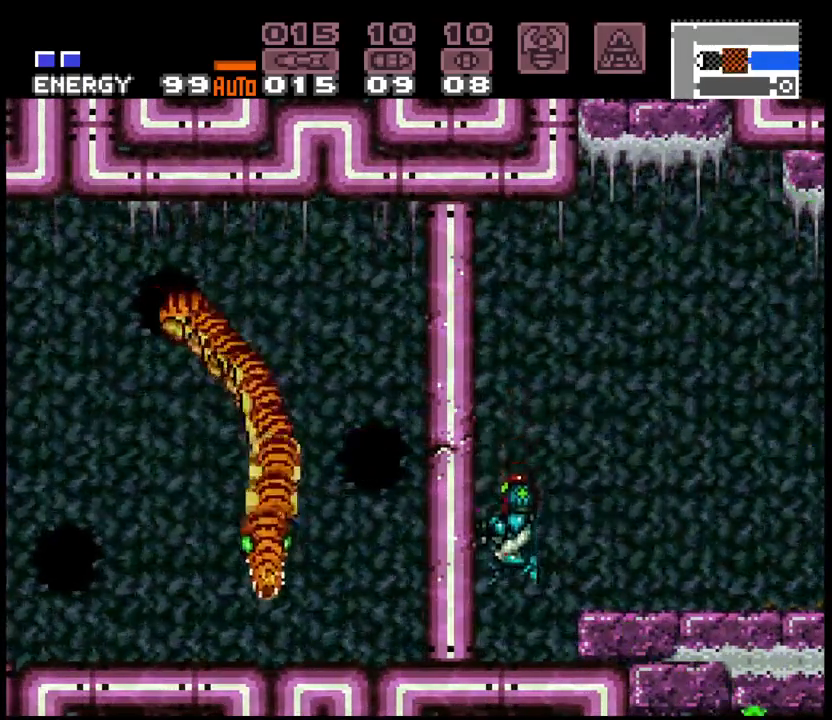
{"dt_ms": 500, "buttons": ["B", "X"], "events": [[367, "B", "down"]]}
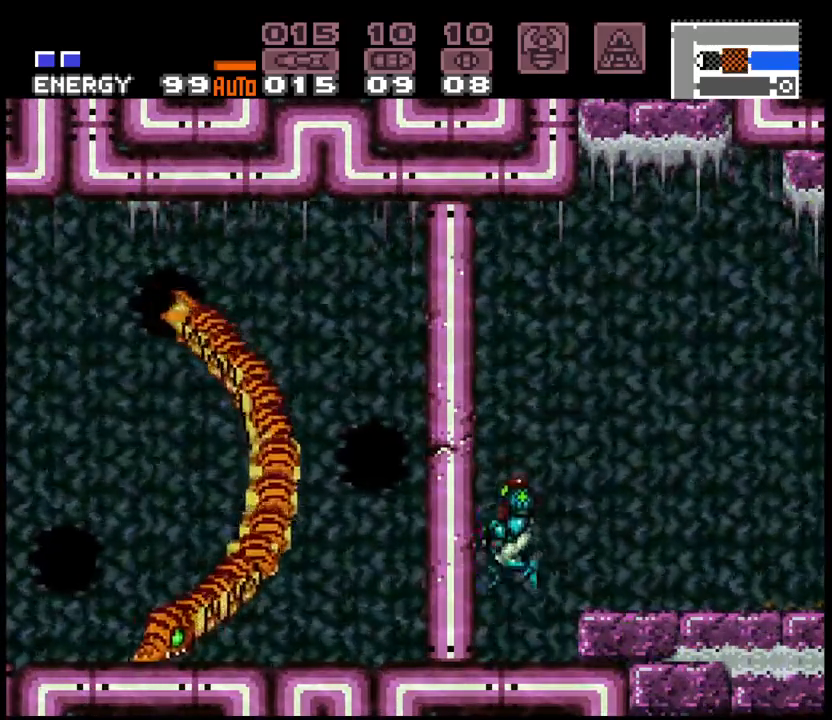
{"dt_ms": 500, "buttons": ["B", "X"], "events": []}